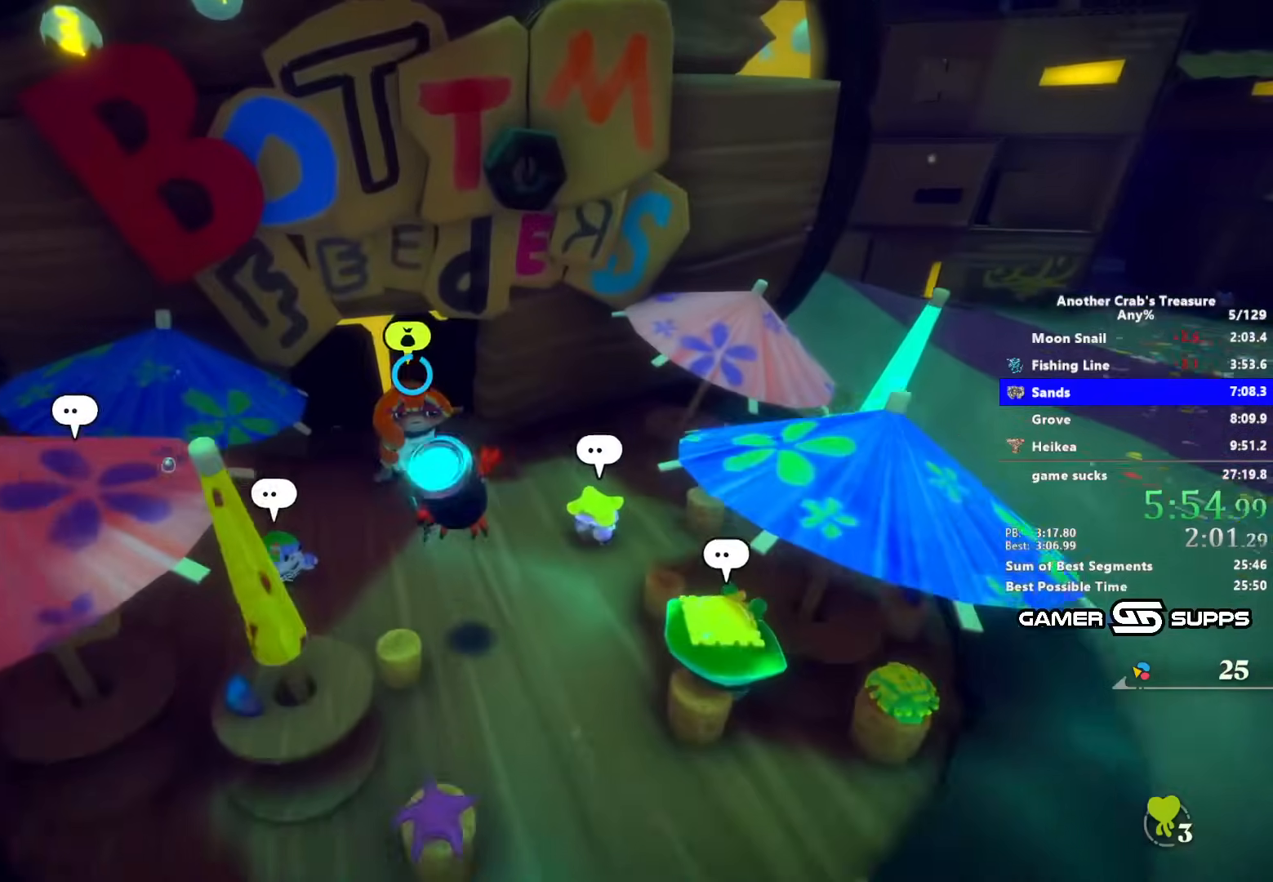
Gameplay with keyboard and mouse; each line is a JSON object with the keys and mouse buttons held at the frame after it. "events" lists presses ("down") and releases ("up") of "1", "2", "3", "4", "5", "a", "alt", "c", "caps_lock", "ctrl", "d", "e", "f", "g", "q", "r", "s", "shift", "space", "t", "tab", "v", "w", "x", "z", "mouse_left", "mouse_wheel" and "mouse_right" between this image and that frame as [ms after this image, input, new state], when the widget could be followed in between. "mouse_left", "mouse_wheel", "mouse_right" = the "left", "wheel", "right" buttons of the "mouse" list. No other keys are recorded. "wheel" means that the mouse wheel is clicked or scrolled. Not read: mouse_move.
{"keys": ["z"], "mouse": [], "events": [[100, "z", "down"]]}
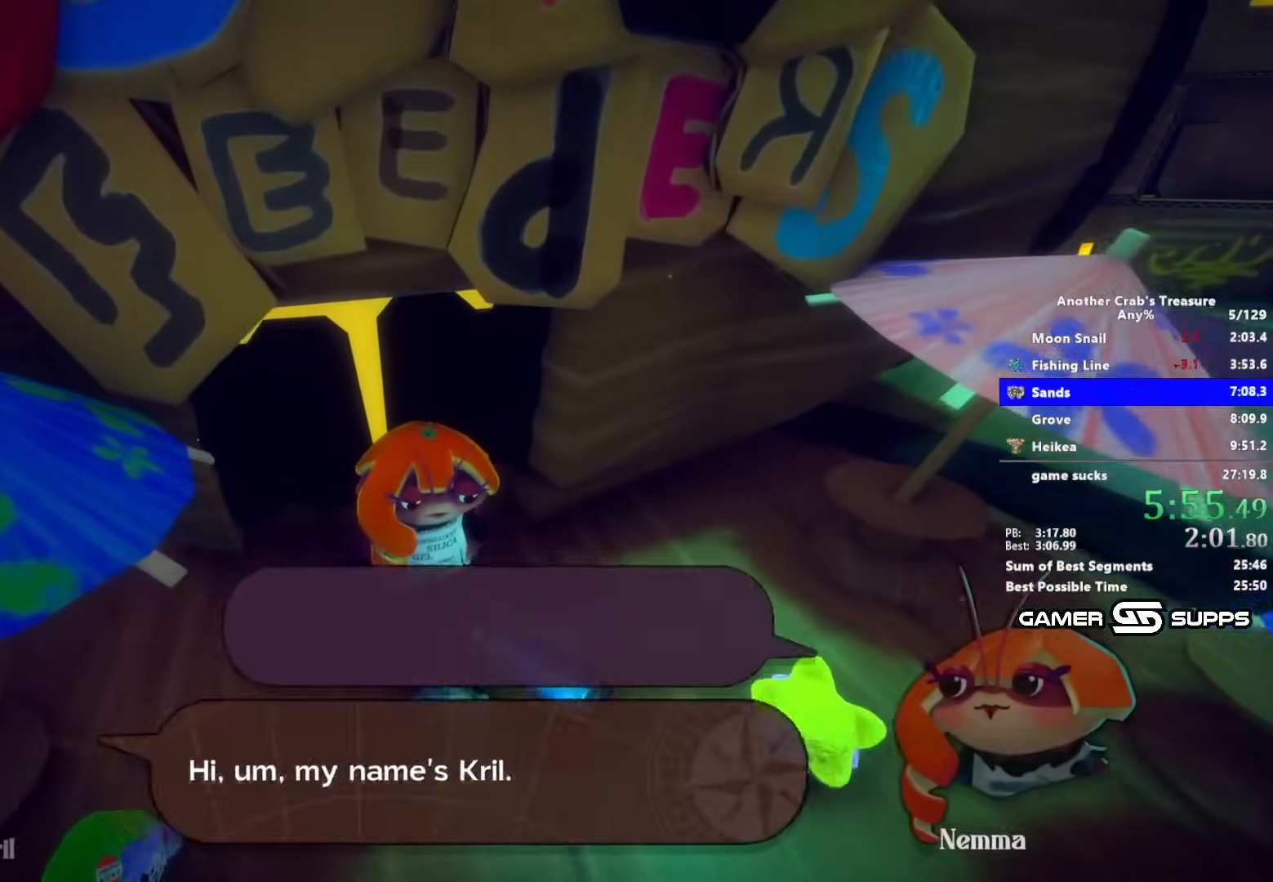
{"keys": ["z"], "mouse": [], "events": []}
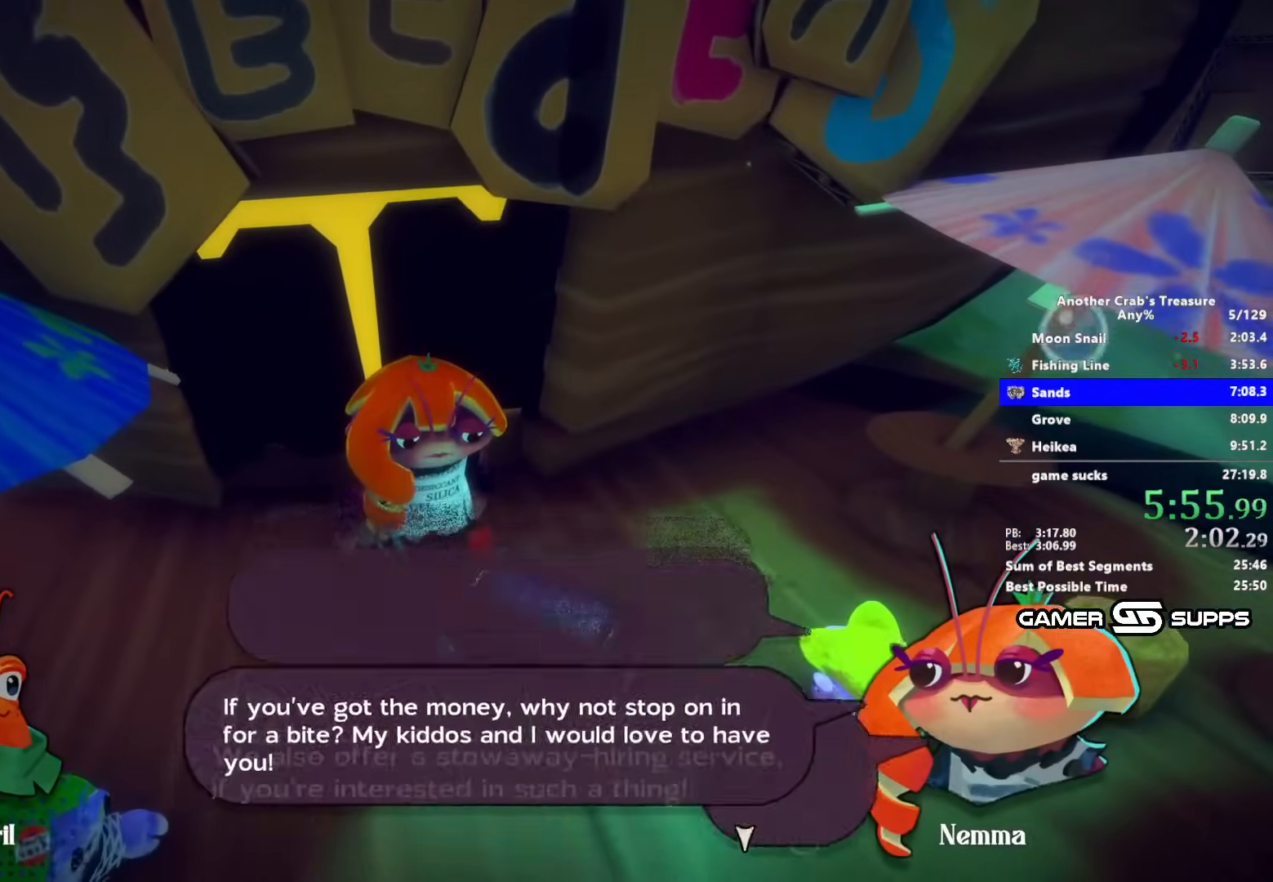
{"keys": [], "mouse": [], "events": [[33, "z", "up"]]}
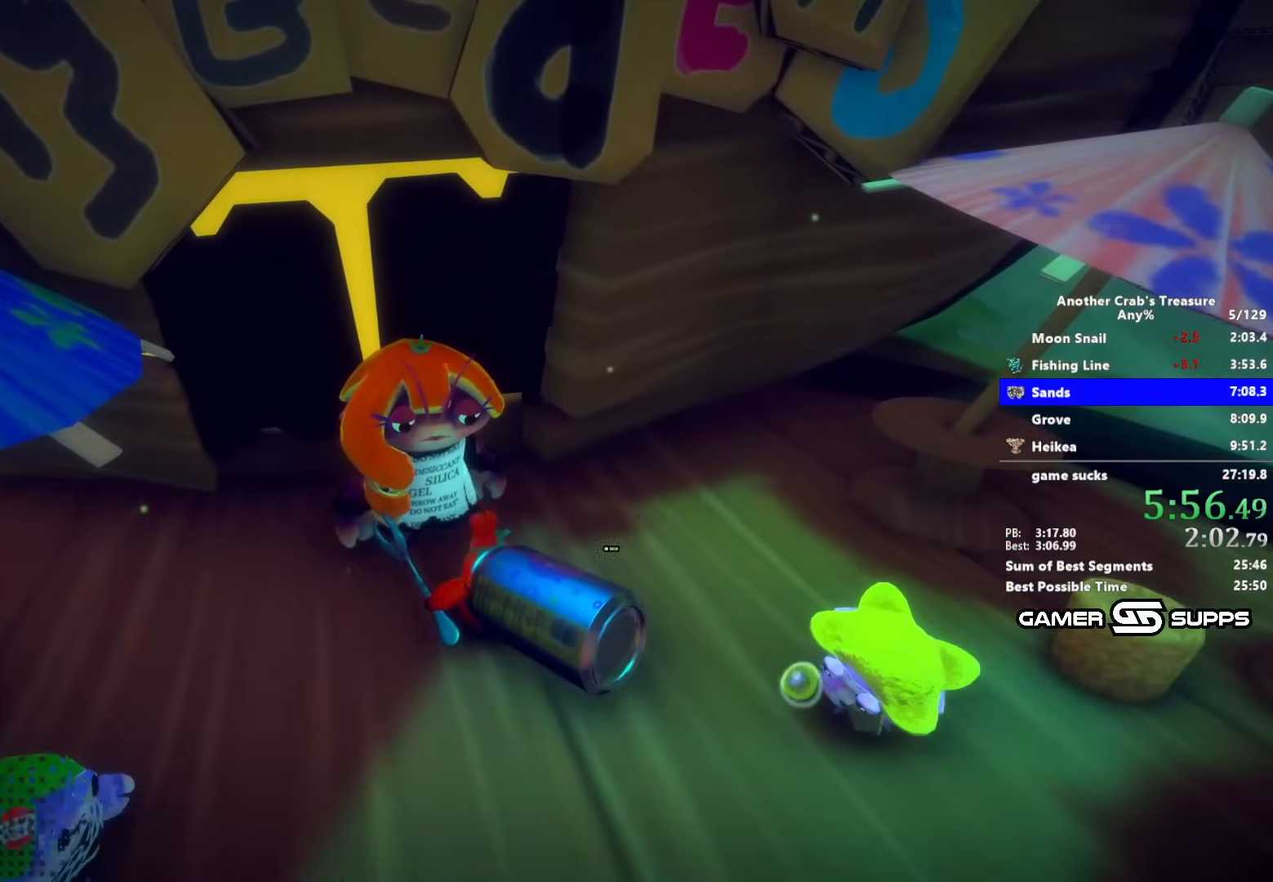
{"keys": [], "mouse": [], "events": []}
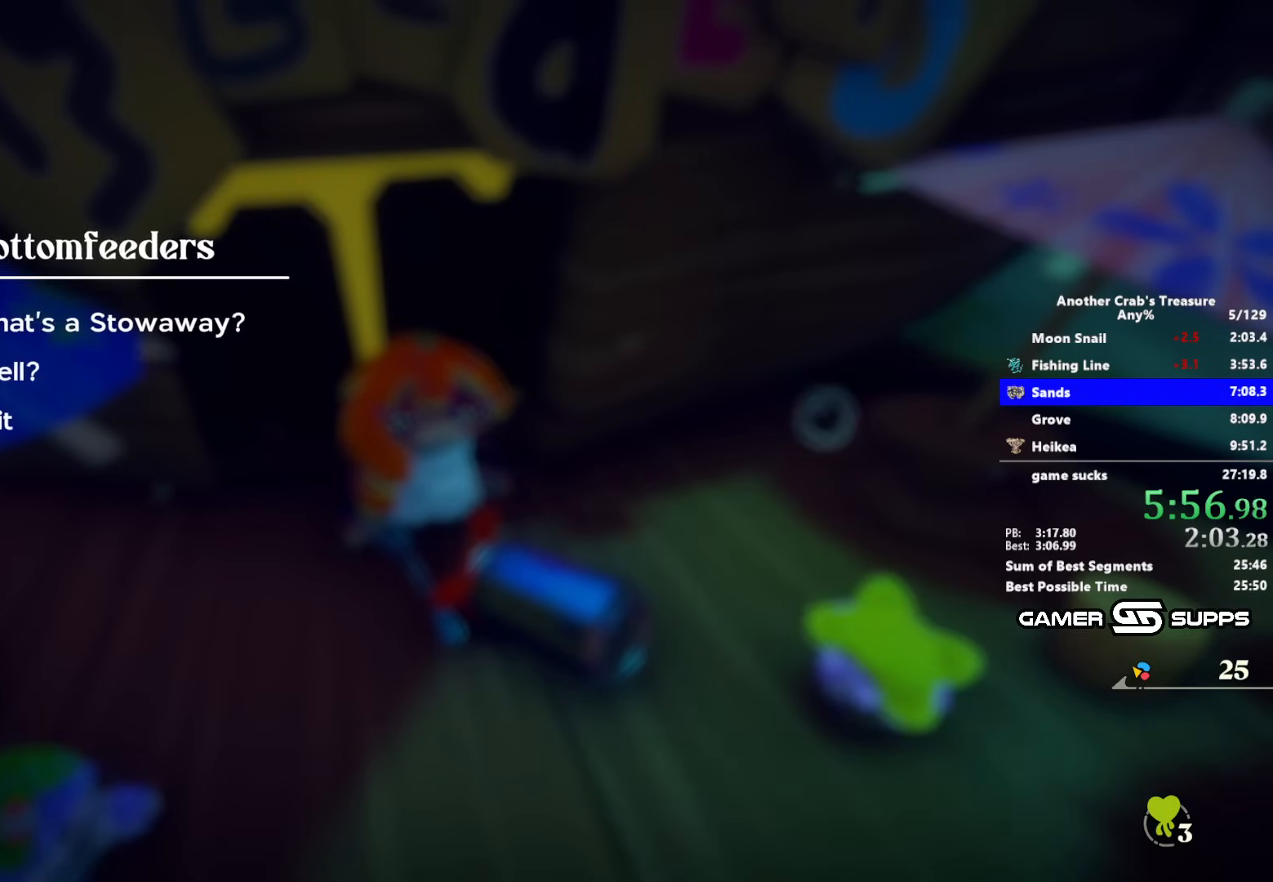
{"keys": ["z"], "mouse": [], "events": [[17, "z", "down"]]}
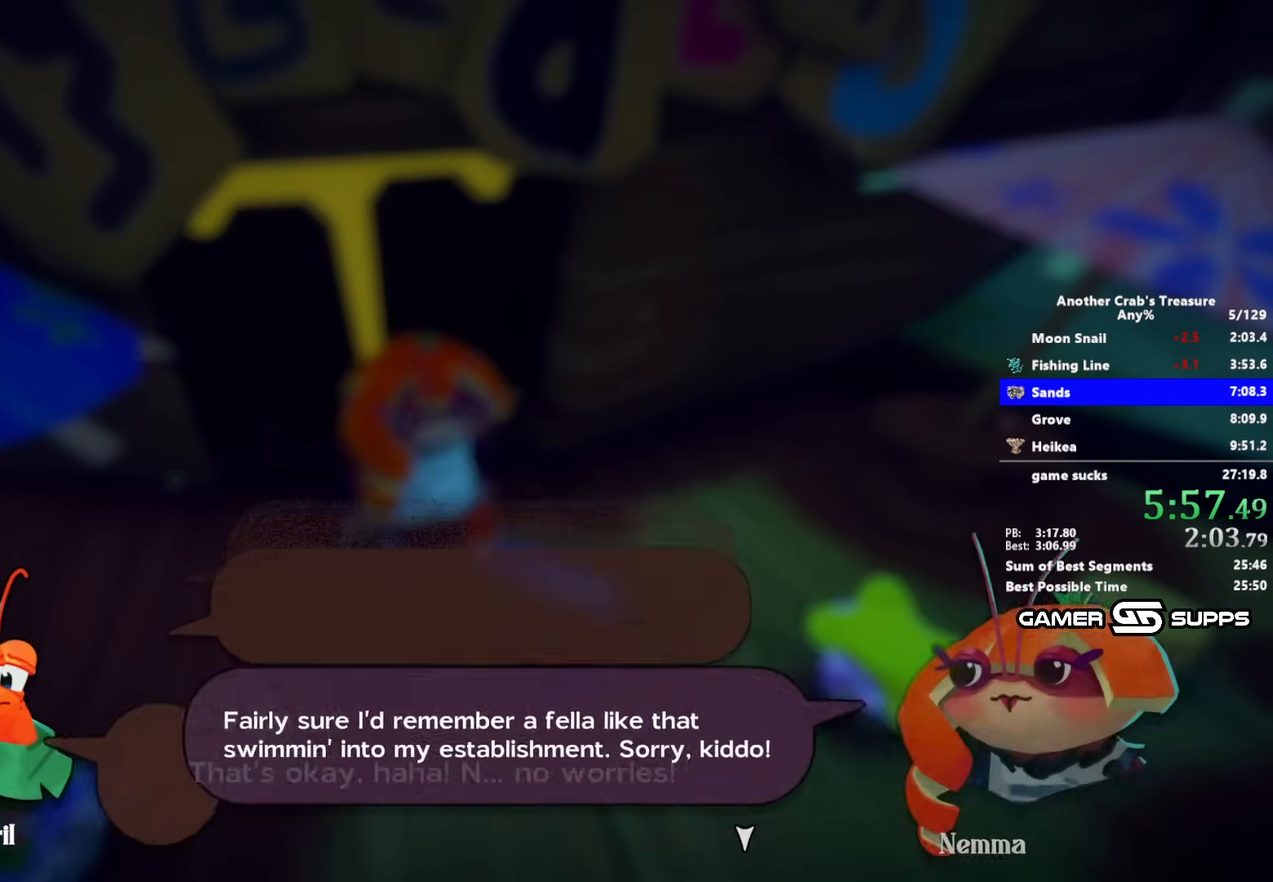
{"keys": [], "mouse": [], "events": [[267, "z", "up"]]}